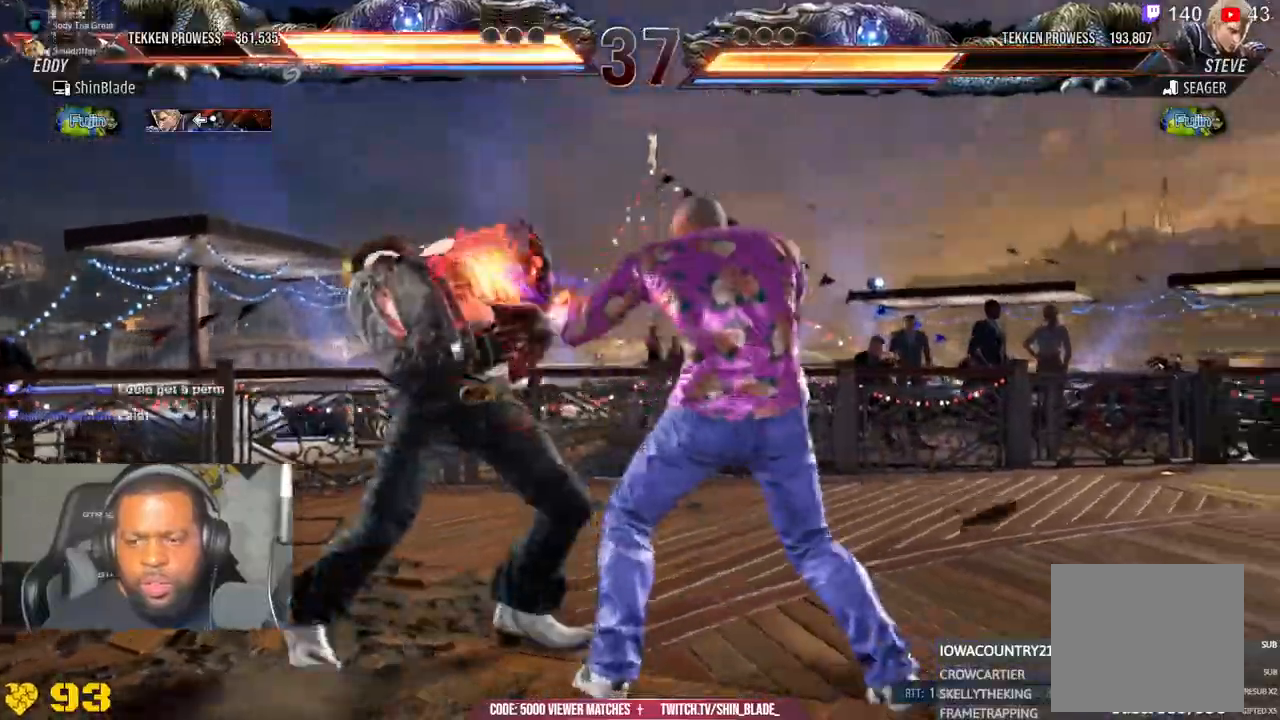
Gameplay with a controller (PlayStation layout); each line is a JSON object with the inputs held at the frame after it (dt_ms = milliseconds from this image to that frame). "events" lists button and stick changes between this image and that frame as [ms after this image, input, new state], when the widget could be followed in between.
{"dt_ms": 500, "buttons": ["DPAD_LEFT"], "left_stick": "center", "right_stick": "center", "events": []}
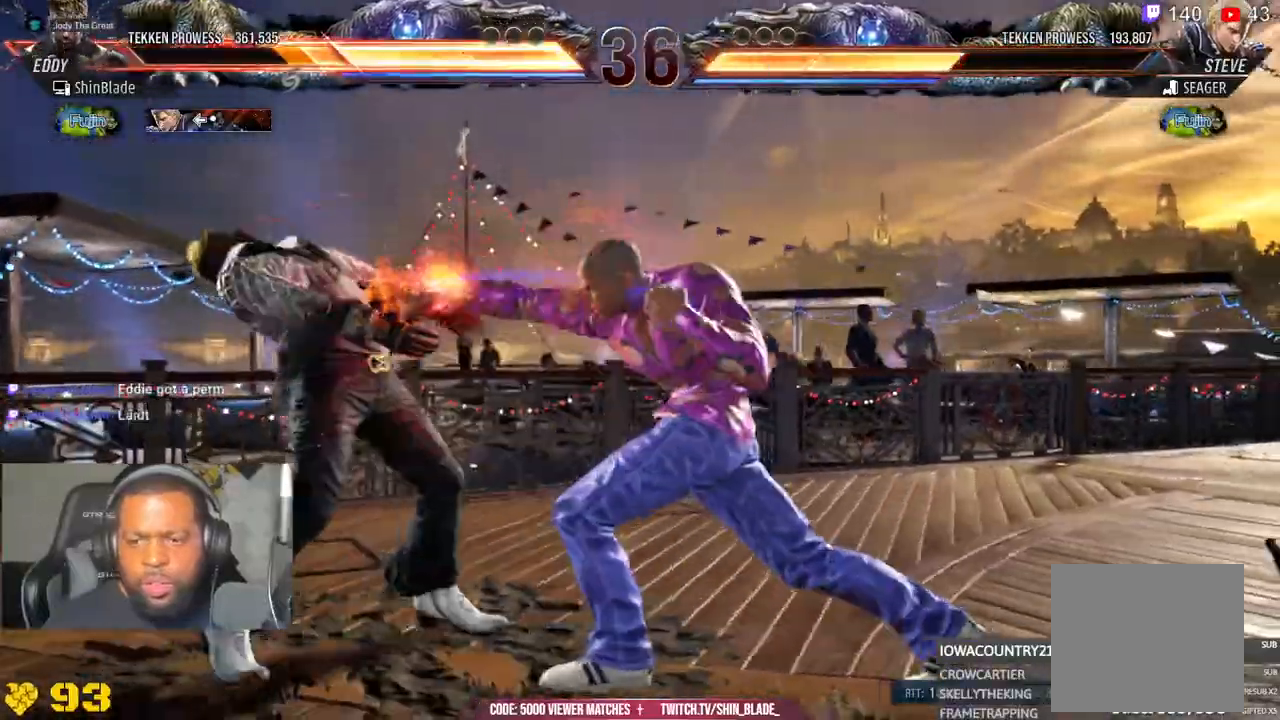
{"dt_ms": 500, "buttons": ["CROSS", "DPAD_LEFT"], "left_stick": "center", "right_stick": "center", "events": [[333, "CROSS", "down"], [433, "CROSS", "up"], [500, "CROSS", "down"]]}
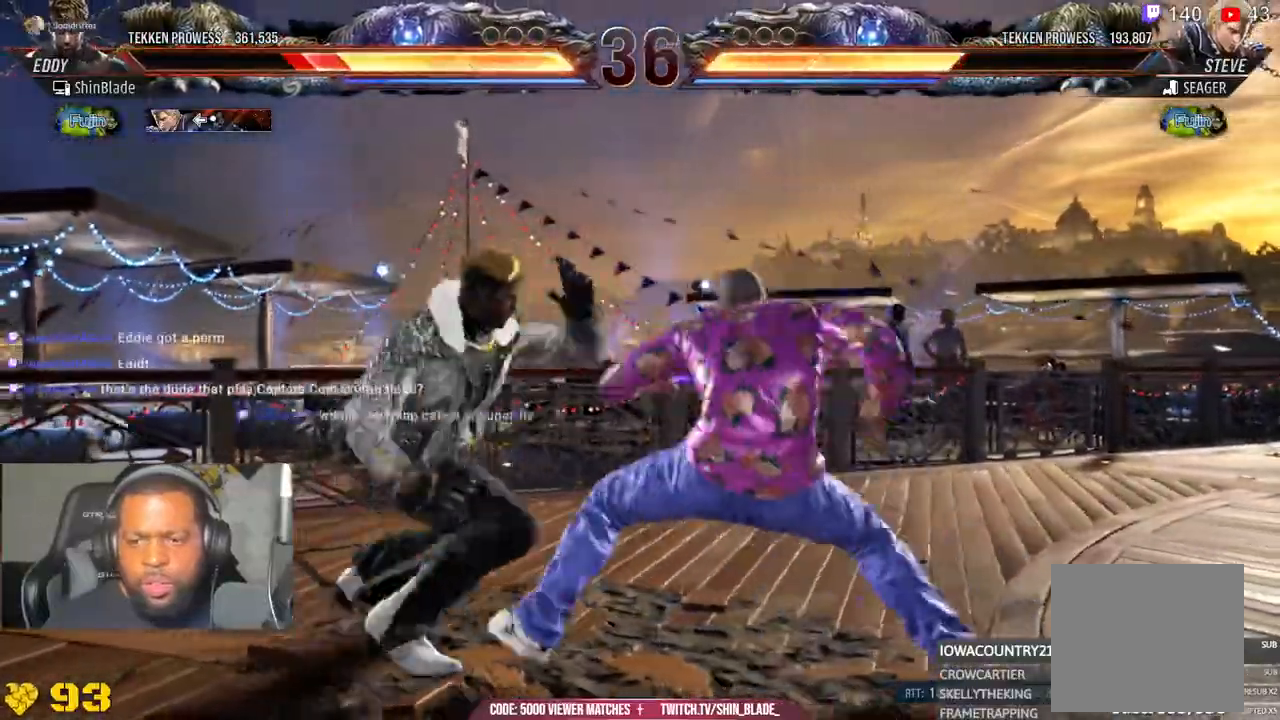
{"dt_ms": 1000, "buttons": ["DPAD_LEFT"], "left_stick": "center", "right_stick": "center"}
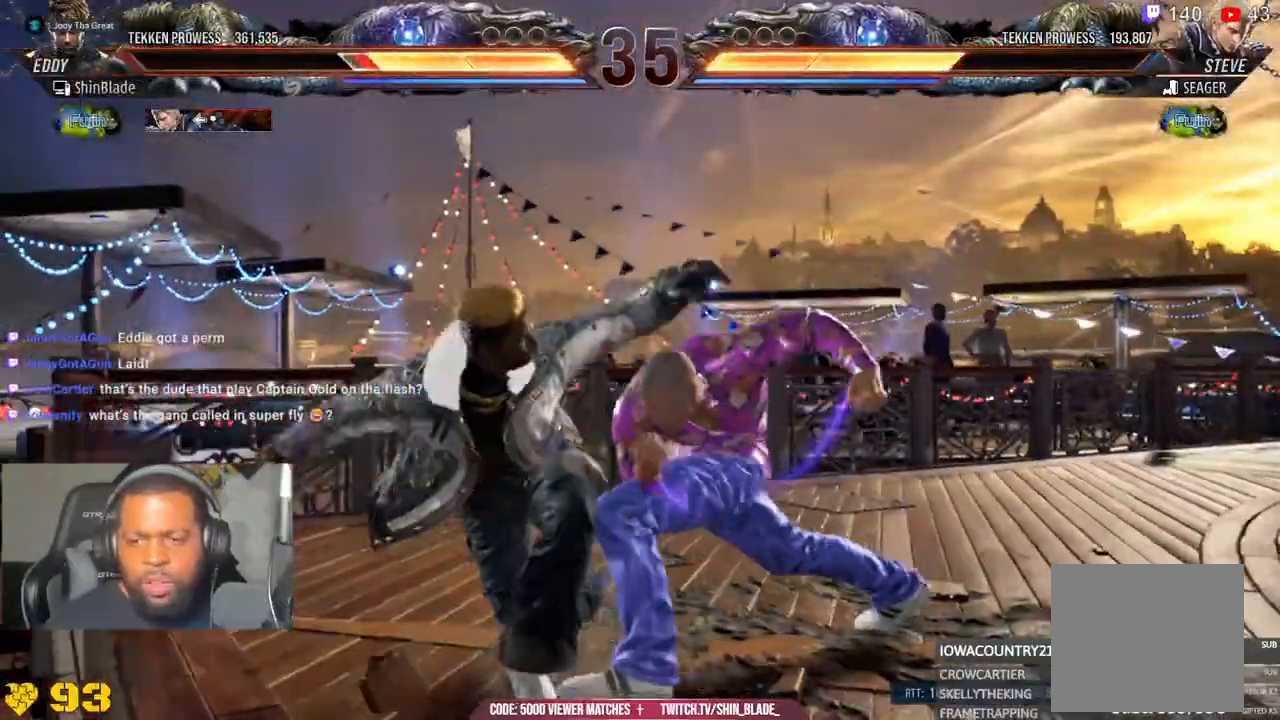
{"dt_ms": 1000, "buttons": ["DPAD_LEFT"], "left_stick": "center", "right_stick": "center"}
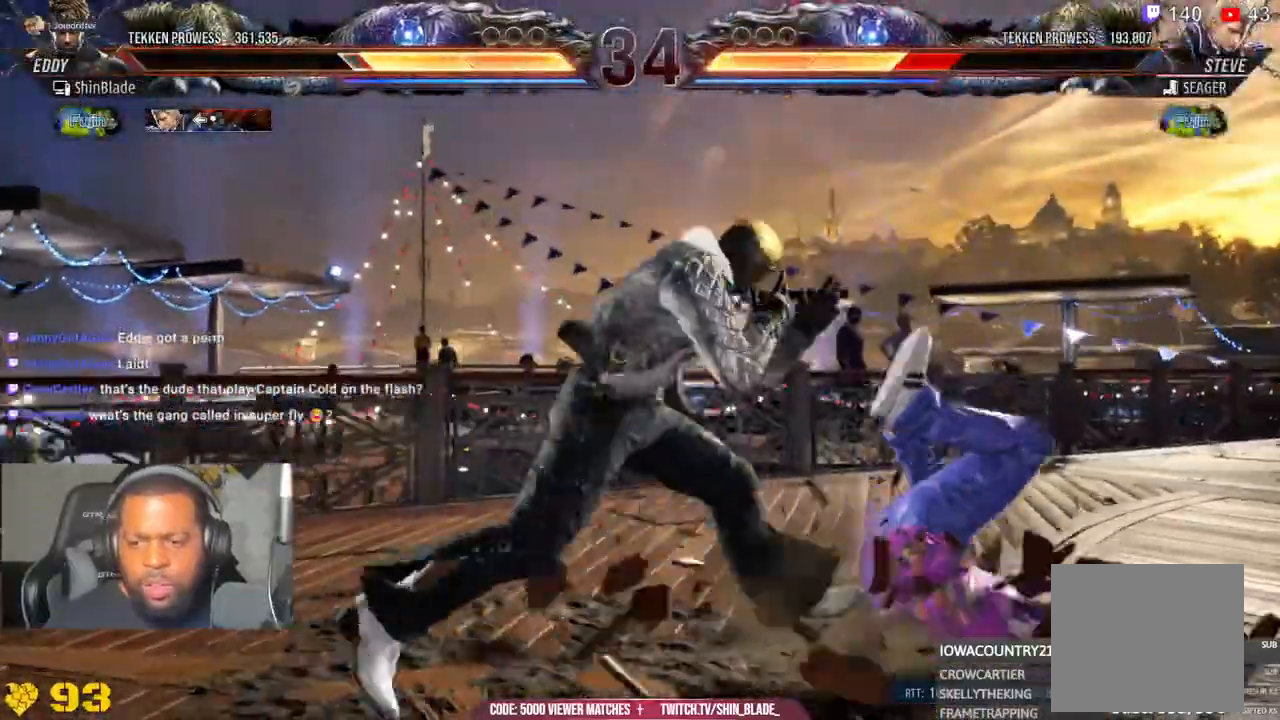
{"dt_ms": 1000, "buttons": ["CIRCLE", "DPAD_LEFT"], "left_stick": "center", "right_stick": "center"}
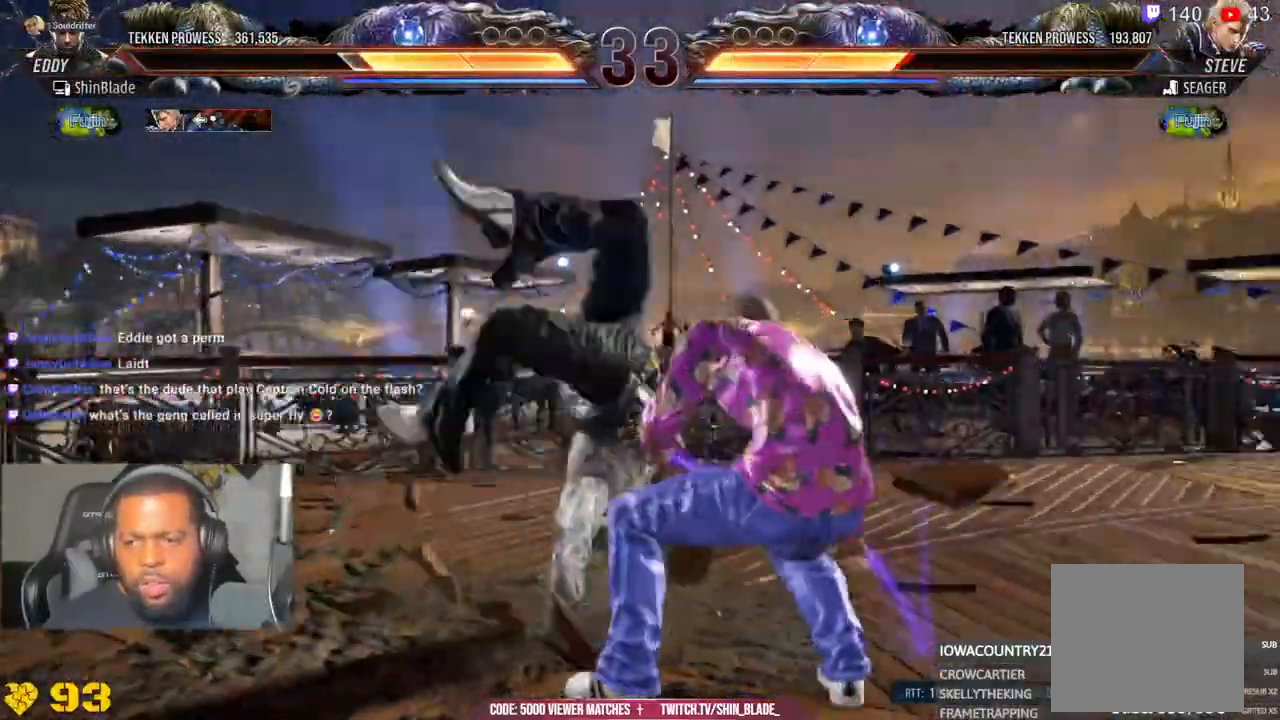
{"dt_ms": 1000, "buttons": [], "left_stick": "center", "right_stick": "center"}
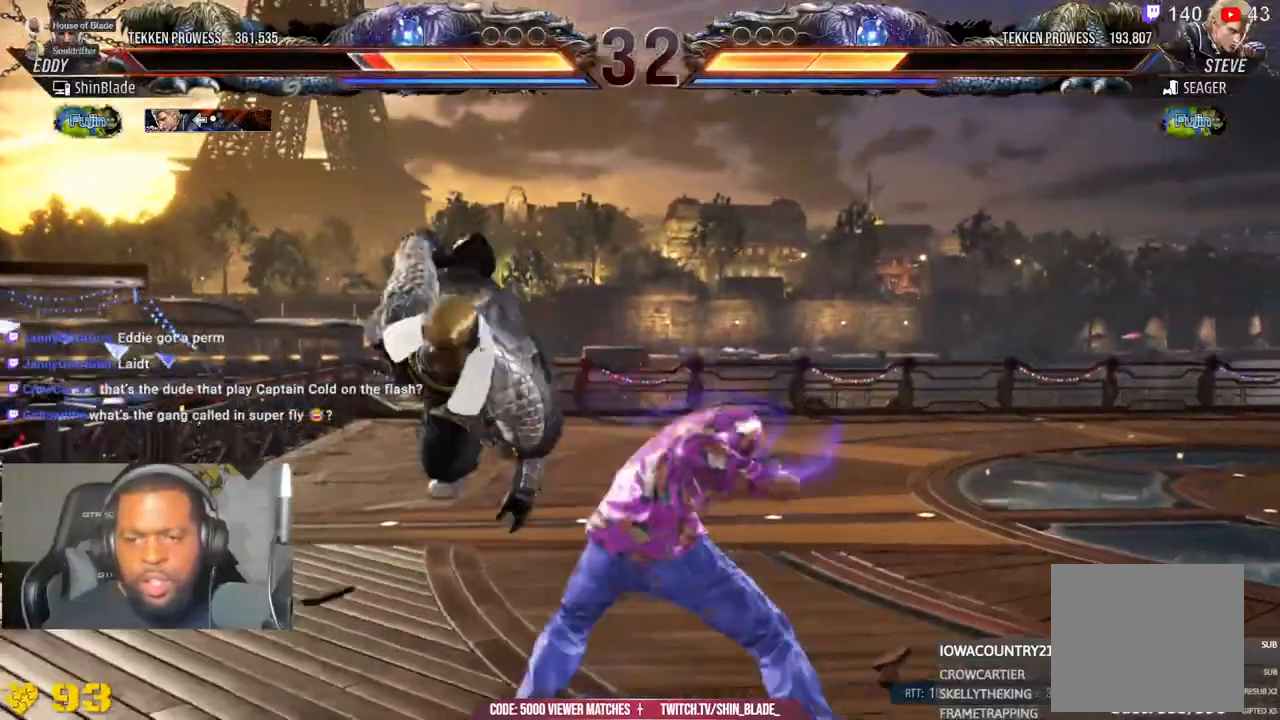
{"dt_ms": 500, "buttons": [], "left_stick": "center", "right_stick": "center", "events": []}
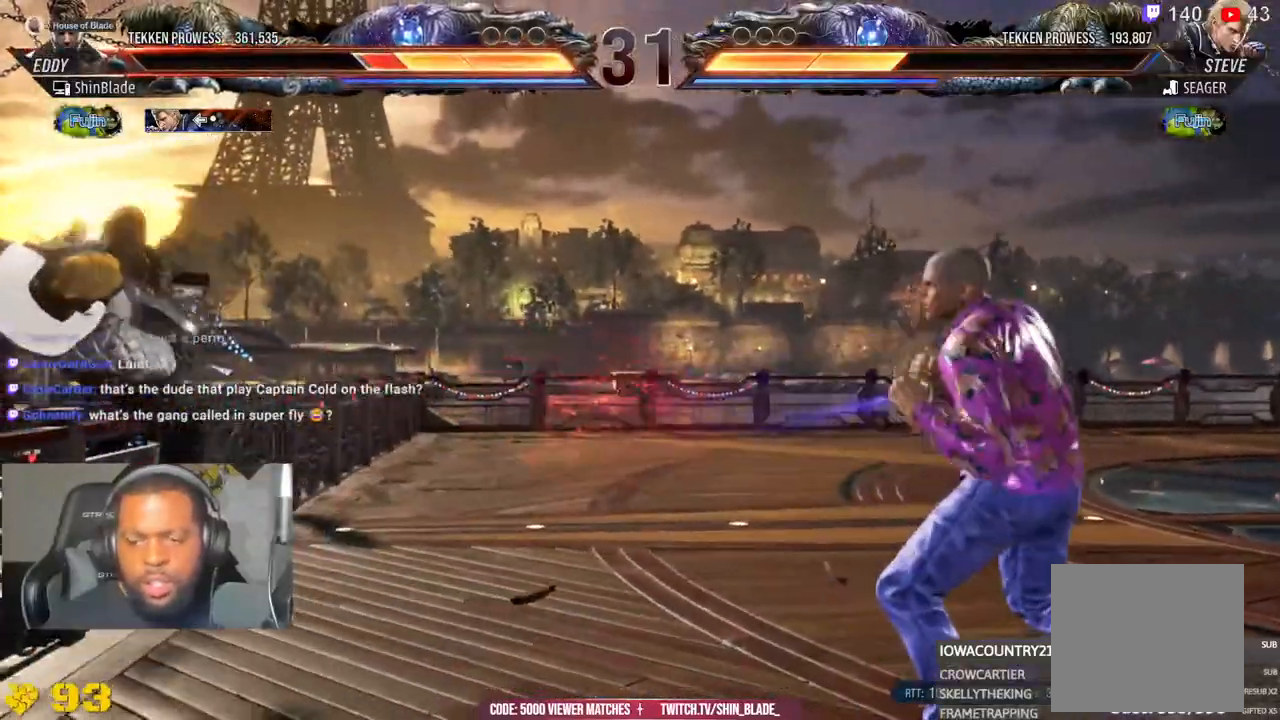
{"dt_ms": 500, "buttons": [], "left_stick": "center", "right_stick": "center", "events": []}
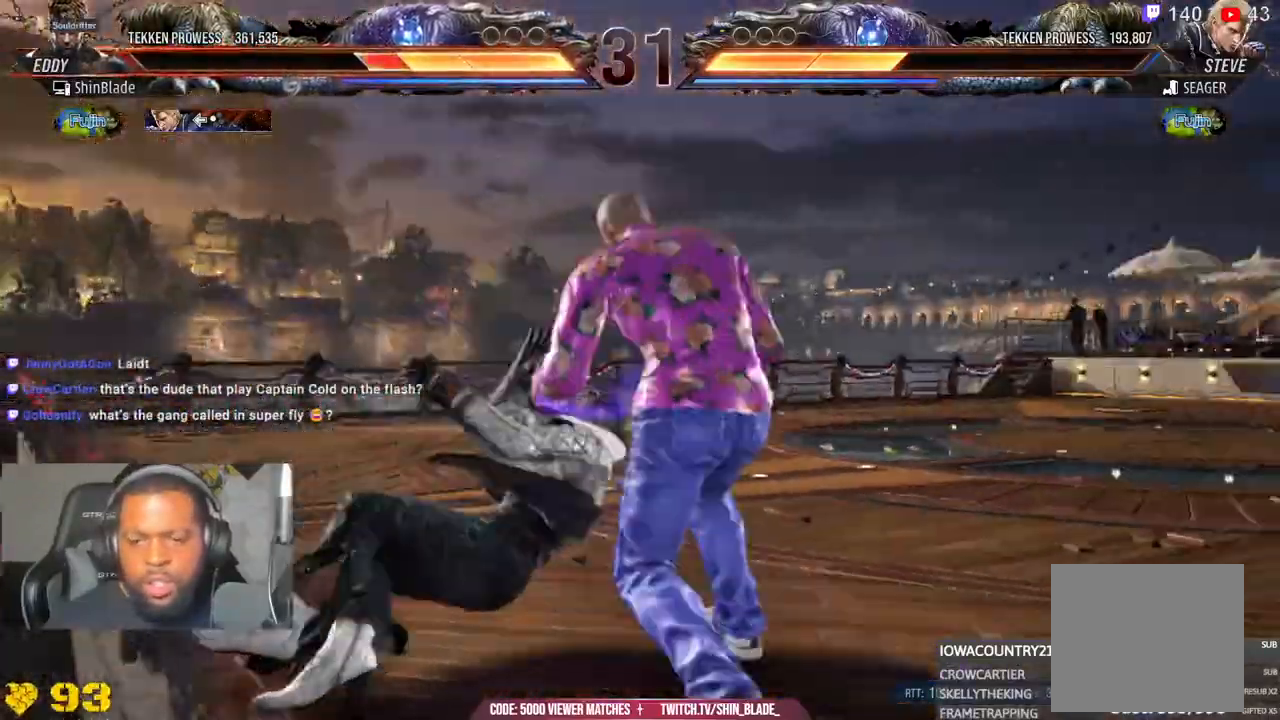
{"dt_ms": 500, "buttons": ["CIRCLE", "DPAD_LEFT"], "left_stick": "center", "right_stick": "center", "events": [[167, "CIRCLE", "down"], [267, "CIRCLE", "up"], [433, "CIRCLE", "down"], [483, "DPAD_LEFT", "down"]]}
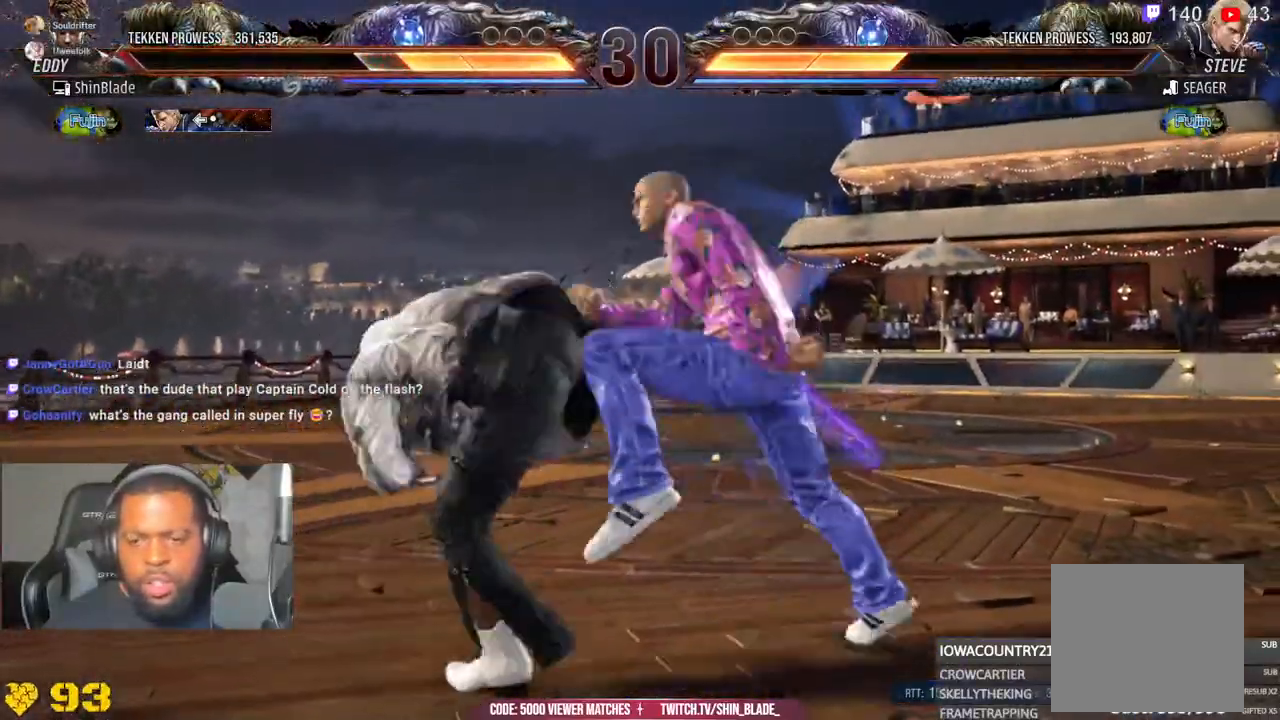
{"dt_ms": 500, "buttons": ["DPAD_LEFT"], "left_stick": "center", "right_stick": "center", "events": [[50, "CIRCLE", "up"], [50, "CROSS", "down"], [117, "CIRCLE", "down"], [167, "CROSS", "up"], [233, "CIRCLE", "up"], [233, "DPAD_LEFT", "up"], [367, "DPAD_LEFT", "down"], [467, "DPAD_LEFT", "up"], [500, "DPAD_LEFT", "down"]]}
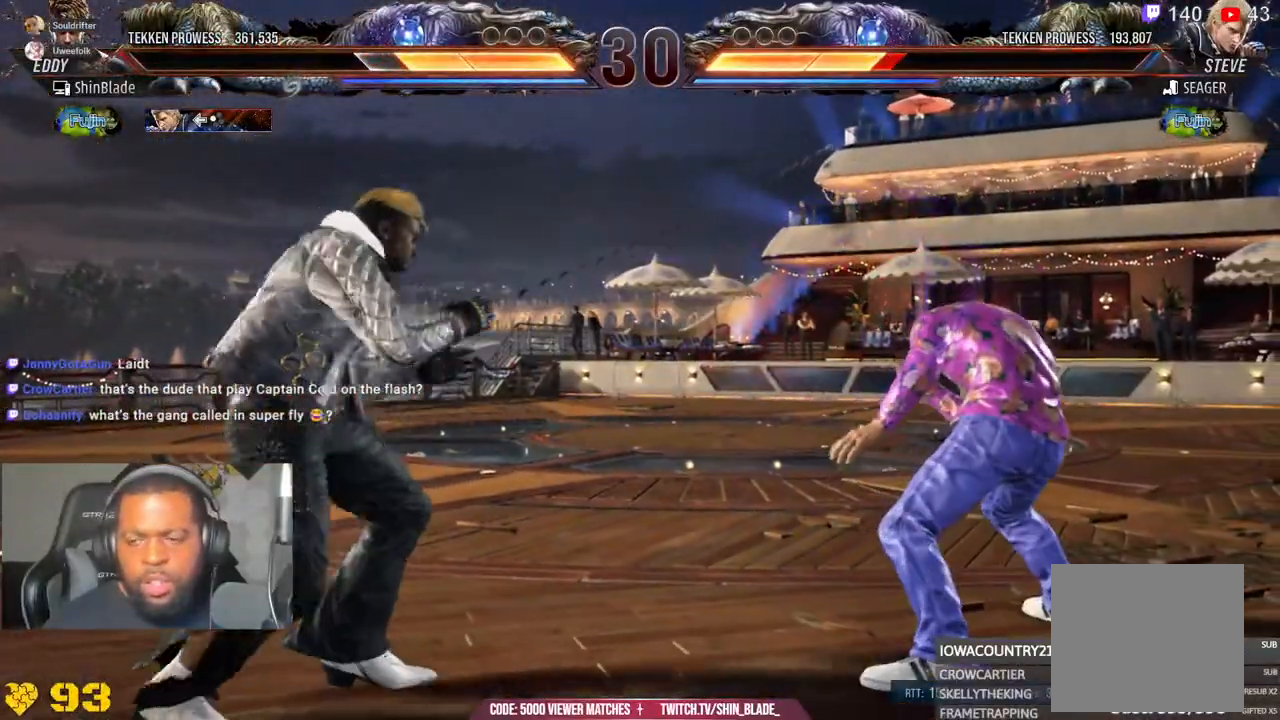
{"dt_ms": 500, "buttons": ["DPAD_LEFT"], "left_stick": "center", "right_stick": "center"}
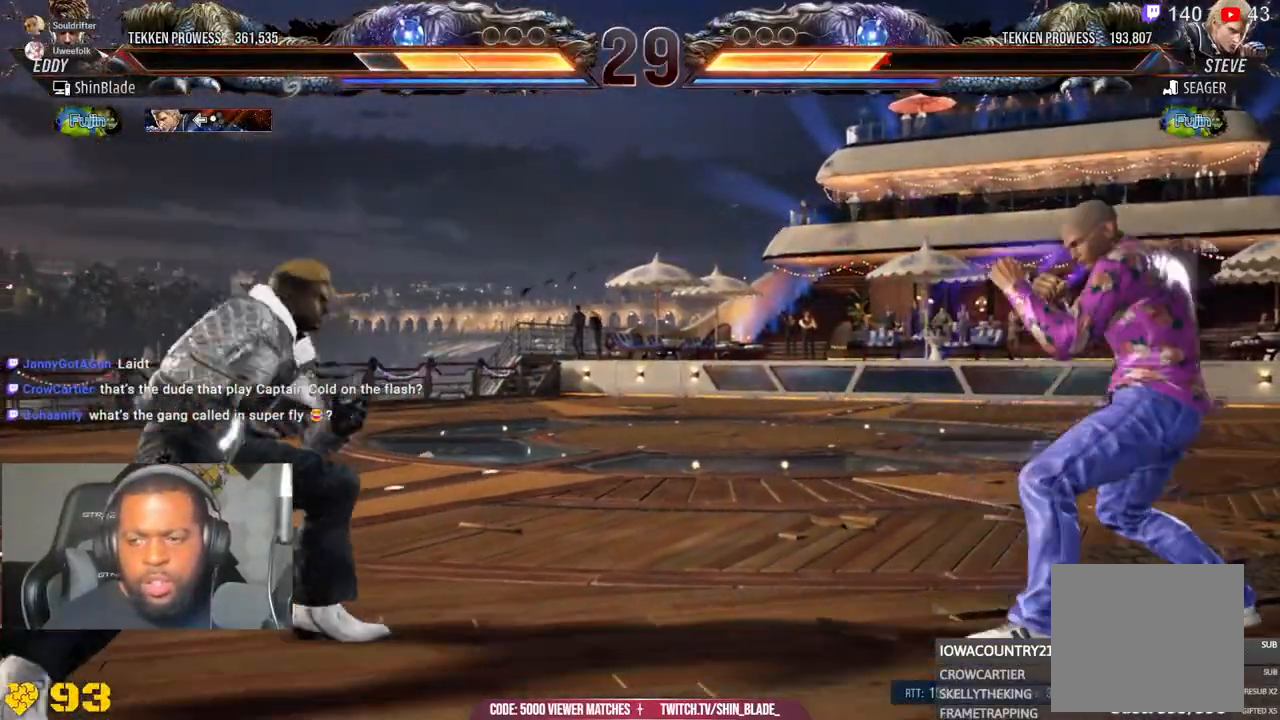
{"dt_ms": 500, "buttons": ["DPAD_LEFT"], "left_stick": "center", "right_stick": "center", "events": [[17, "DPAD_LEFT", "up"], [67, "DPAD_LEFT", "down"], [217, "DPAD_LEFT", "up"], [217, "DPAD_UP", "down"], [317, "DPAD_UP", "up"], [417, "DPAD_LEFT", "down"], [417, "DPAD_UP", "down"], [450, "DPAD_UP", "up"]]}
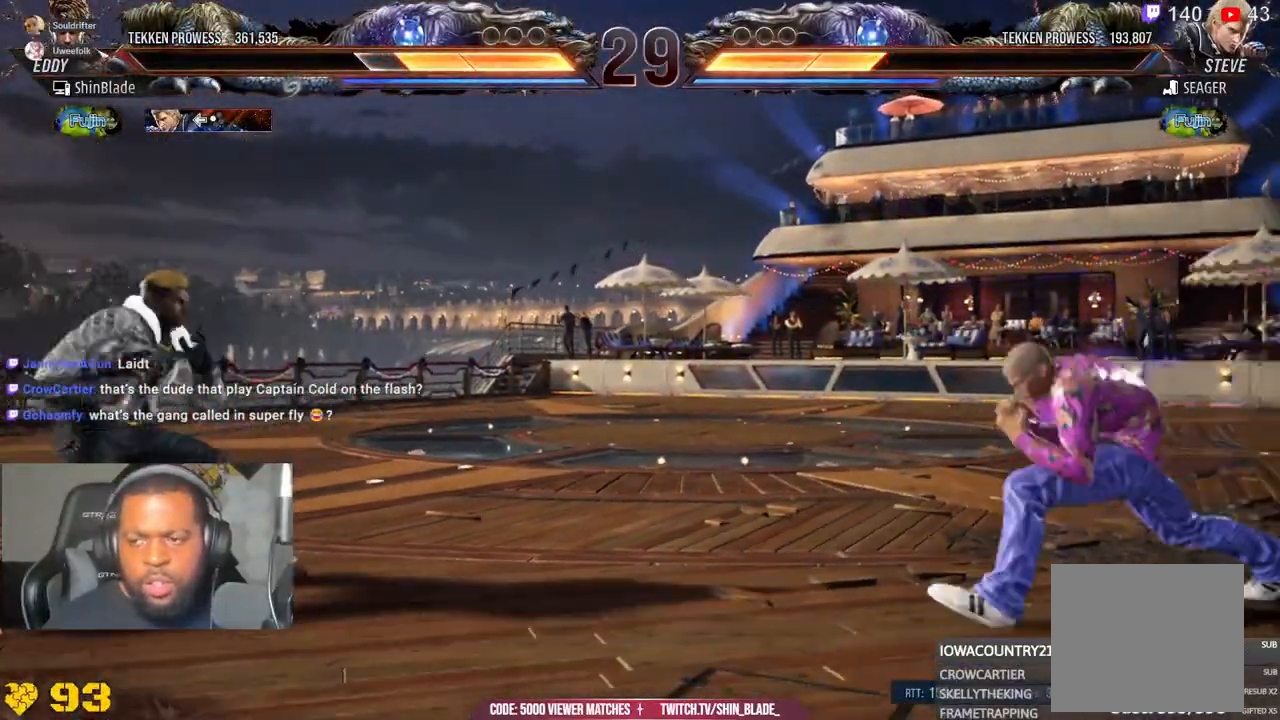
{"dt_ms": 500, "buttons": [], "left_stick": "center", "right_stick": "center", "events": [[17, "DPAD_LEFT", "up"], [67, "DPAD_LEFT", "down"], [133, "DPAD_LEFT", "up"], [183, "DPAD_LEFT", "down"], [317, "DPAD_LEFT", "up"], [400, "DPAD_DOWN", "down"], [417, "DPAD_DOWN", "up"]]}
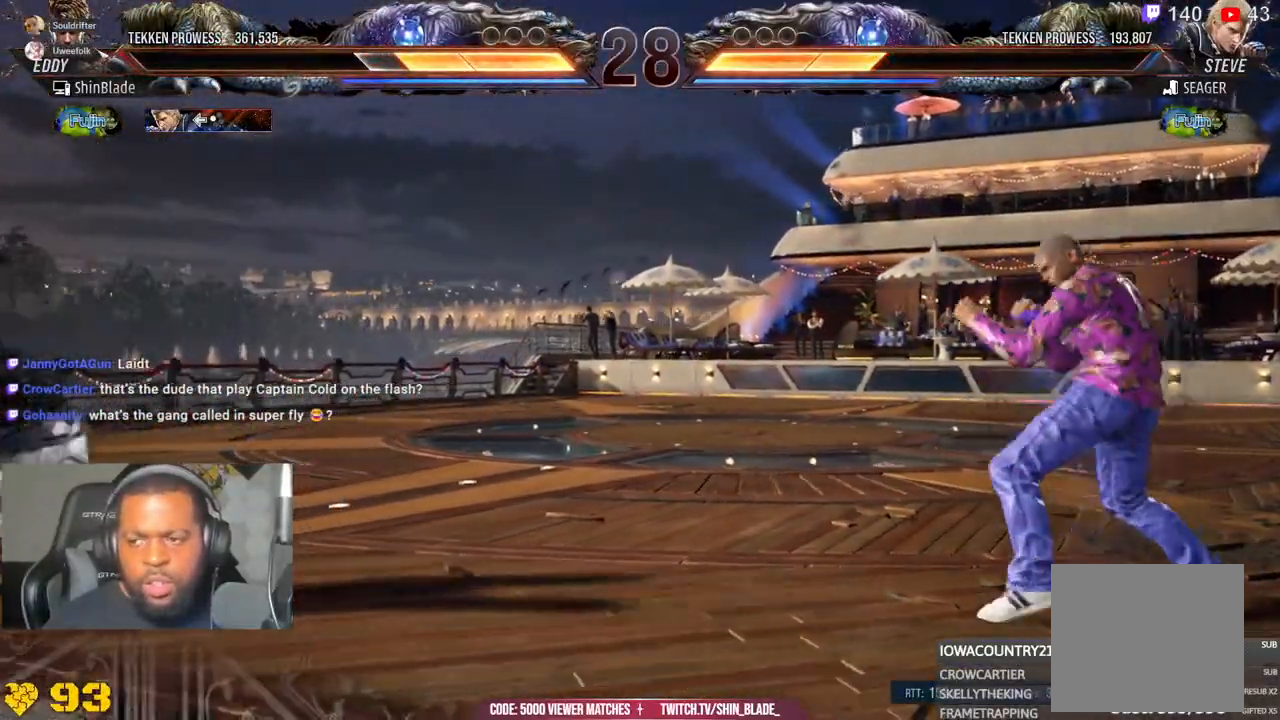
{"dt_ms": 500, "buttons": ["DPAD_UP"], "left_stick": "center", "right_stick": "center", "events": [[300, "DPAD_UP", "down"], [383, "DPAD_UP", "up"], [450, "DPAD_UP", "down"]]}
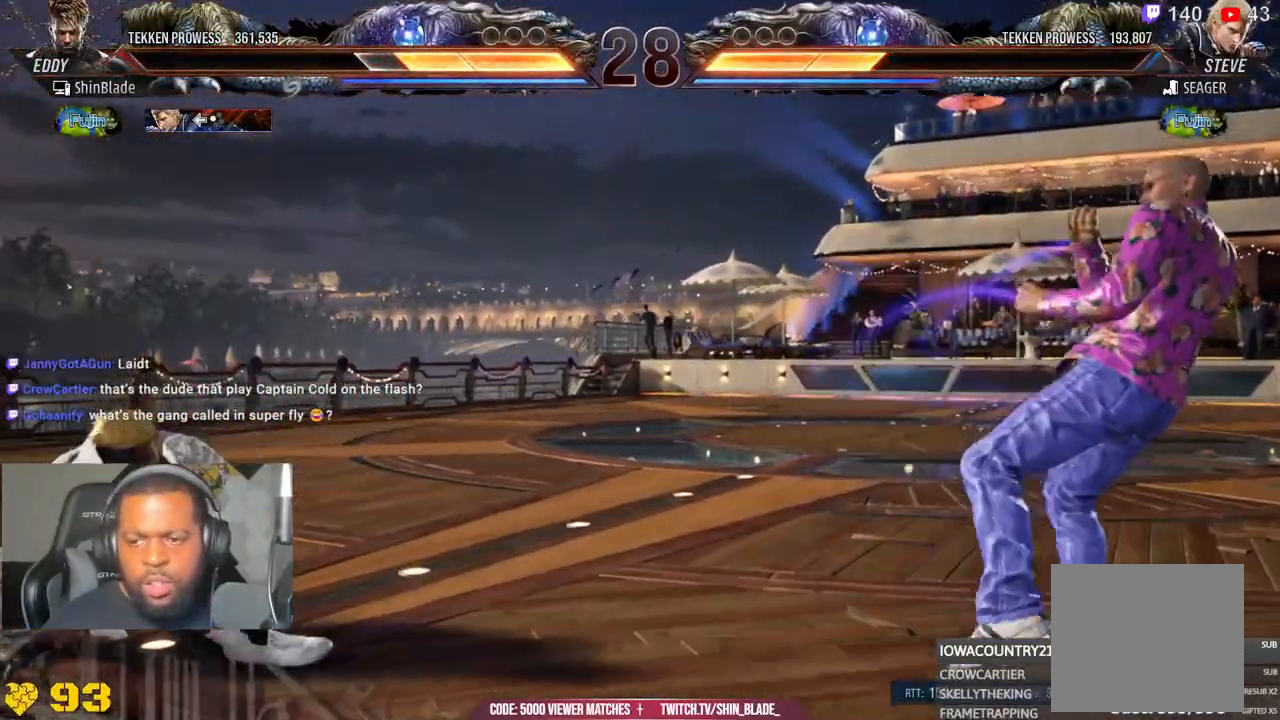
{"dt_ms": 500, "buttons": [], "left_stick": "center", "right_stick": "center", "events": [[150, "DPAD_UP", "up"], [383, "DPAD_UP", "down"], [433, "DPAD_UP", "up"]]}
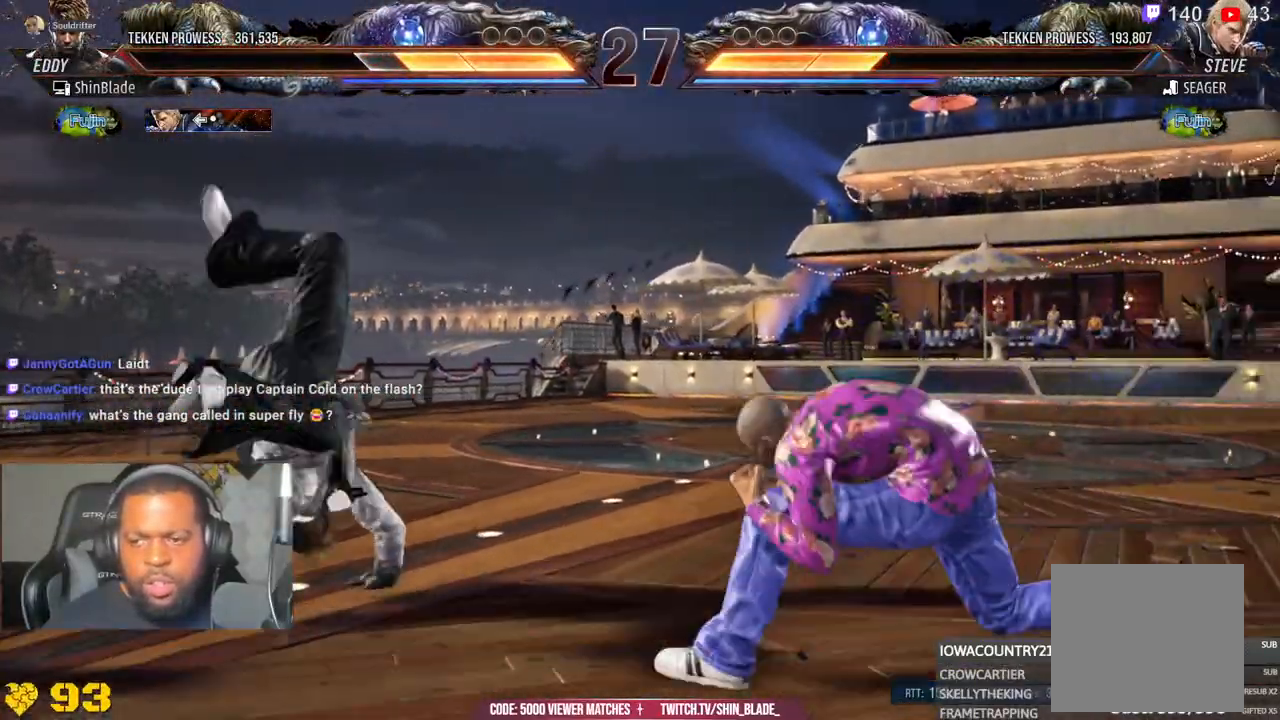
{"dt_ms": 500, "buttons": [], "left_stick": "center", "right_stick": "center", "events": [[50, "DPAD_LEFT", "down"], [150, "DPAD_LEFT", "up"], [200, "DPAD_LEFT", "down"], [300, "DPAD_LEFT", "up"], [383, "DPAD_LEFT", "down"], [433, "DPAD_LEFT", "up"]]}
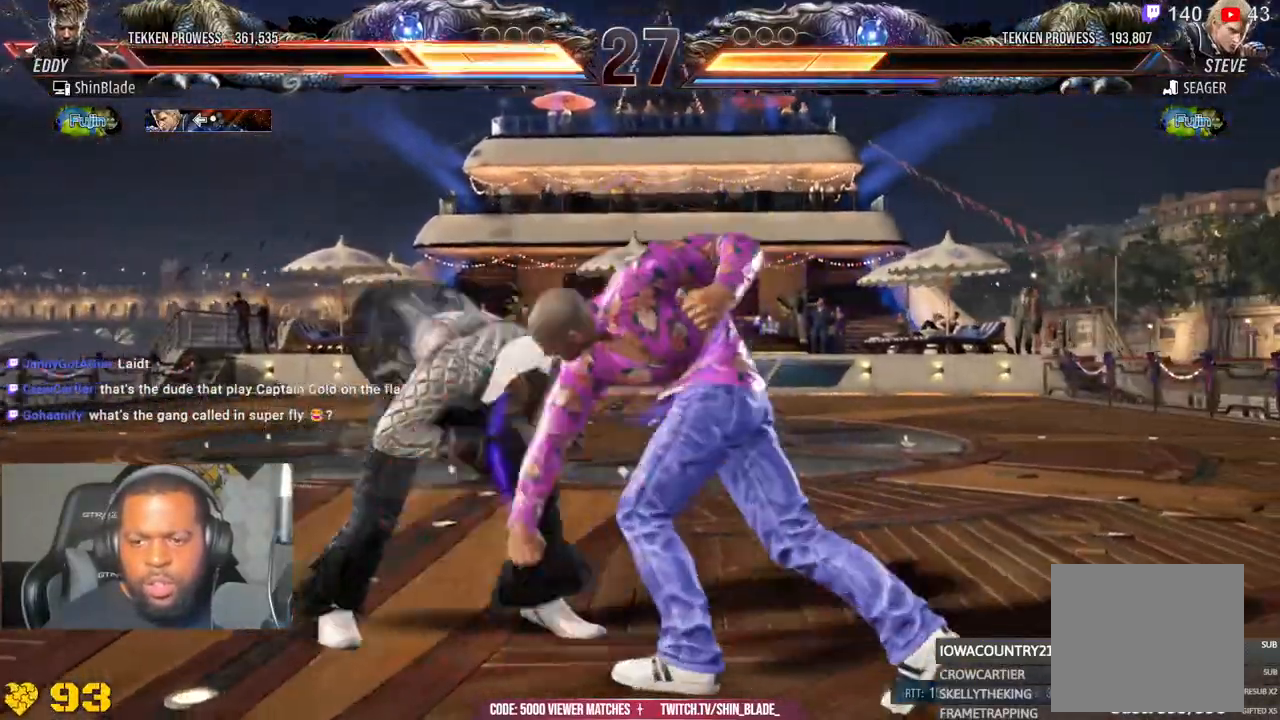
{"dt_ms": 500, "buttons": [], "left_stick": "center", "right_stick": "center", "events": [[17, "DPAD_UP", "down"], [100, "DPAD_UP", "up"], [183, "DPAD_UP", "down"], [267, "DPAD_LEFT", "down"], [300, "DPAD_UP", "up"], [500, "DPAD_LEFT", "up"]]}
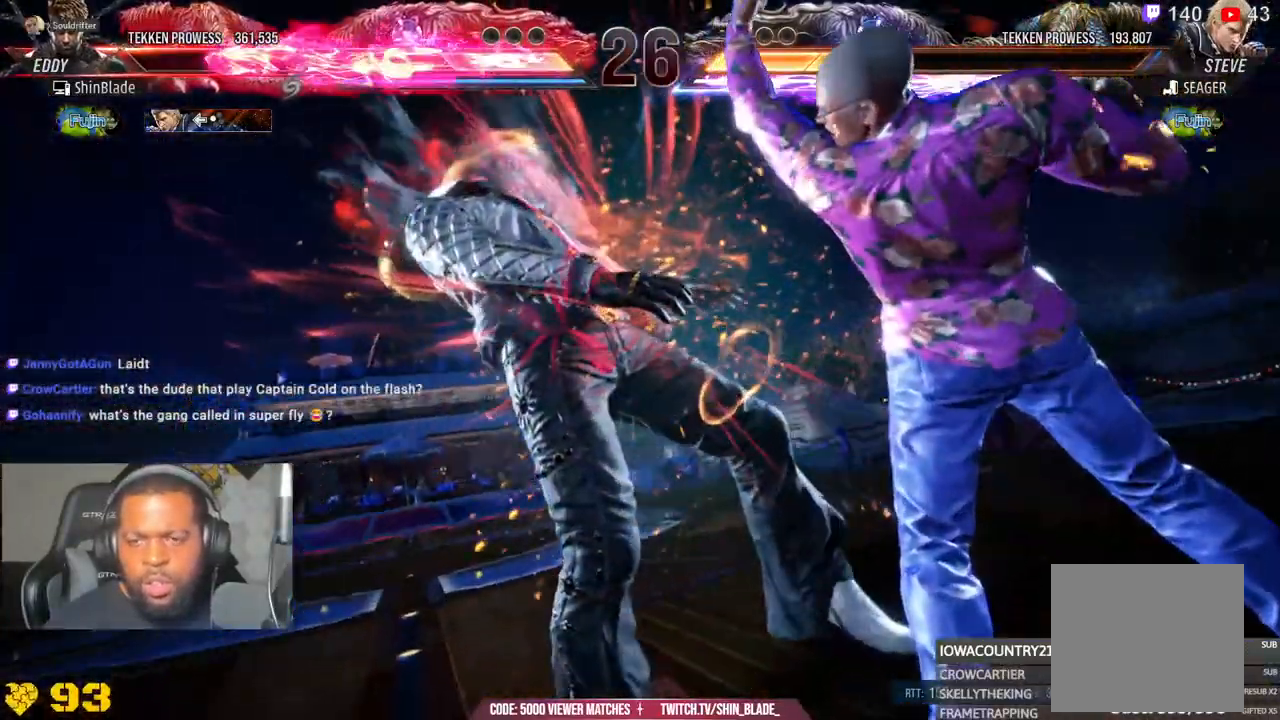
{"dt_ms": 500, "buttons": ["SQUARE", "DPAD_UP", "DPAD_LEFT"], "left_stick": "center", "right_stick": "center", "events": [[133, "DPAD_LEFT", "down"], [250, "DPAD_LEFT", "up"], [250, "DPAD_UP", "down"], [333, "DPAD_UP", "up"], [367, "DPAD_UP", "down"], [383, "DPAD_UP", "up"], [400, "DPAD_LEFT", "down"], [450, "SQUARE", "down"], [483, "DPAD_UP", "down"]]}
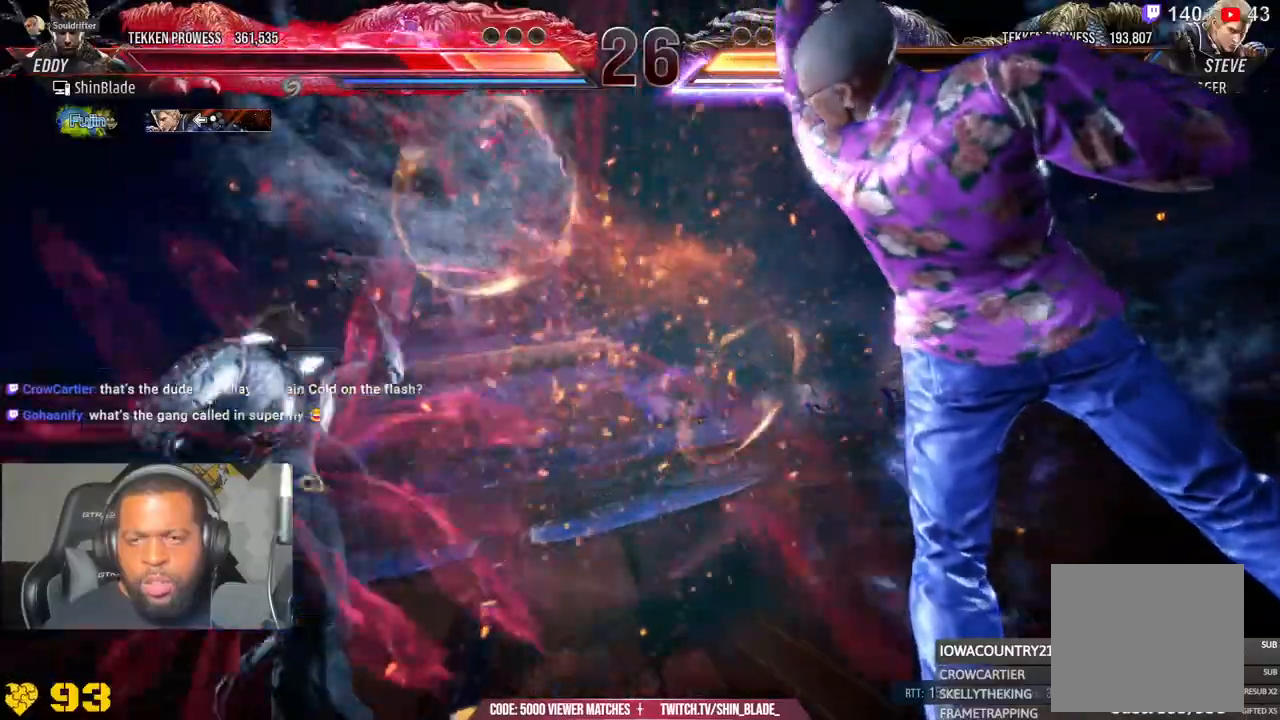
{"dt_ms": 500, "buttons": ["SQUARE", "DPAD_LEFT"], "left_stick": "center", "right_stick": "center", "events": [[17, "DPAD_LEFT", "up"], [150, "DPAD_LEFT", "down"], [150, "DPAD_UP", "up"], [300, "DPAD_LEFT", "up"], [300, "SQUARE", "up"], [417, "SQUARE", "down"], [433, "DPAD_LEFT", "down"], [433, "DPAD_UP", "down"], [483, "DPAD_UP", "up"]]}
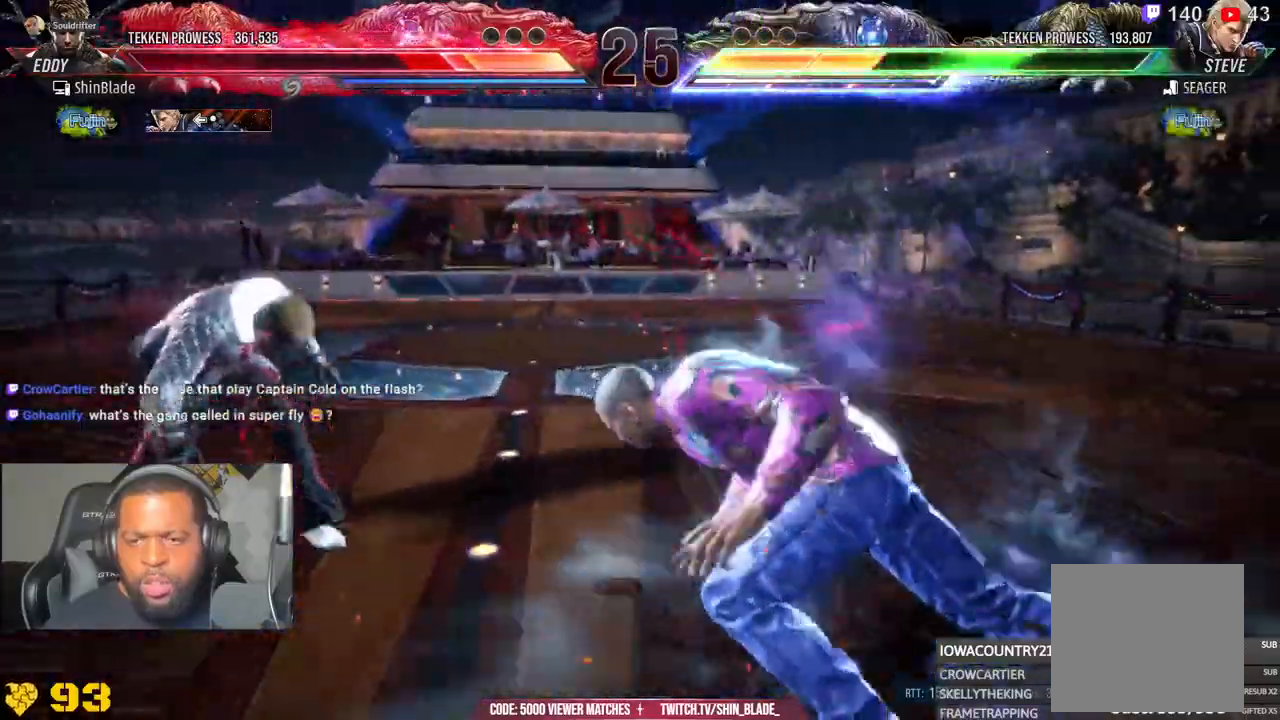
{"dt_ms": 500, "buttons": ["DPAD_LEFT"], "left_stick": "center", "right_stick": "center"}
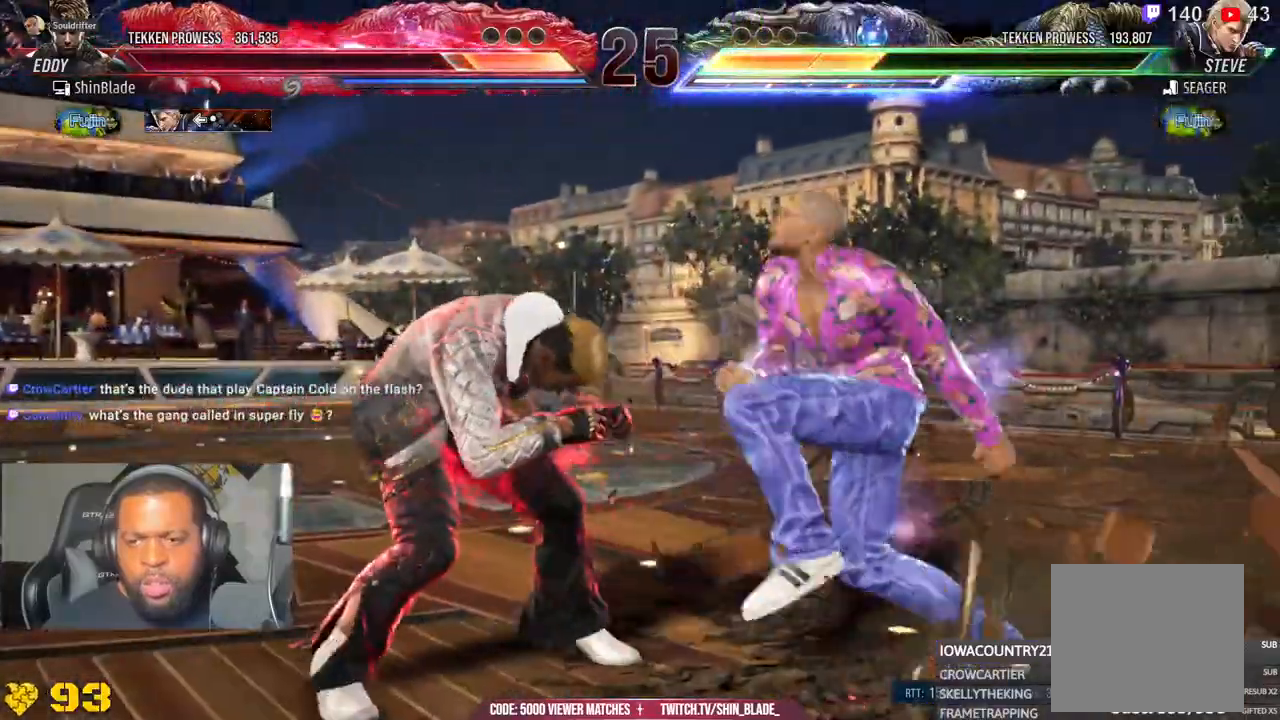
{"dt_ms": 500, "buttons": ["SQUARE", "DPAD_DOWN"], "left_stick": "center", "right_stick": "center", "events": [[167, "DPAD_DOWN", "down"], [450, "SQUARE", "down"], [500, "DPAD_LEFT", "up"]]}
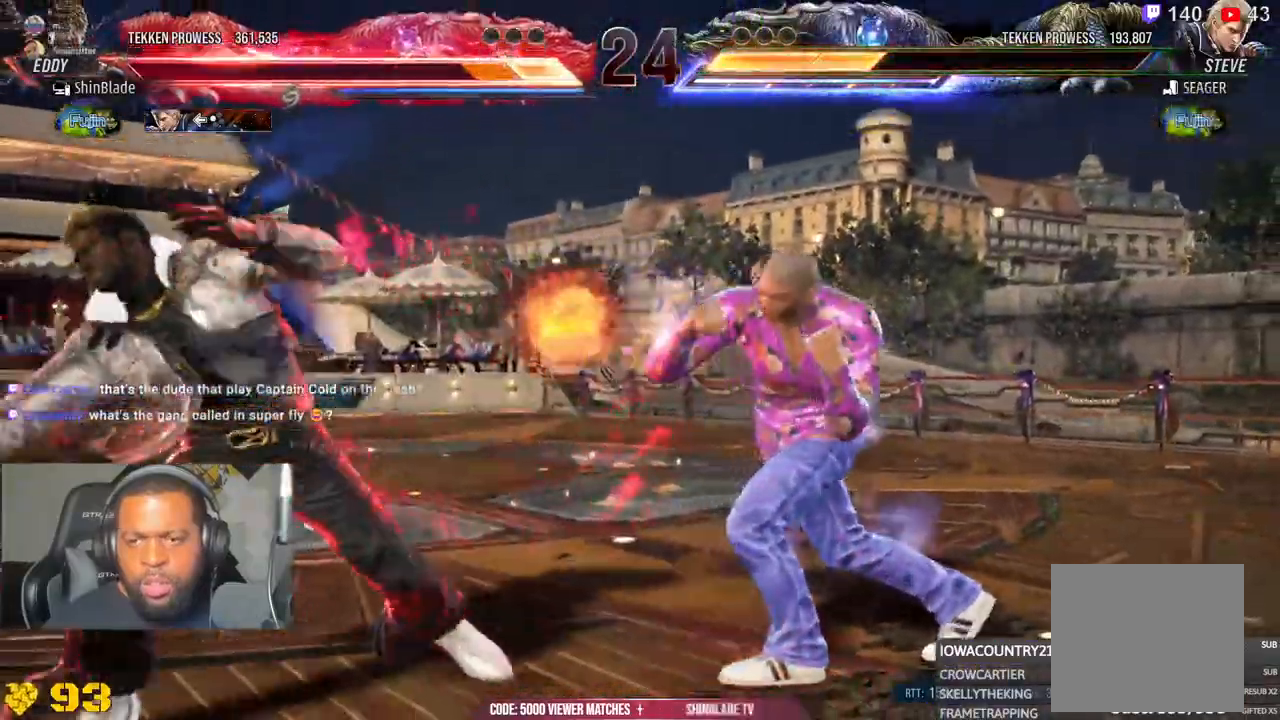
{"dt_ms": 500, "buttons": ["DPAD_LEFT"], "left_stick": "center", "right_stick": "center", "events": [[17, "DPAD_LEFT", "down"], [100, "DPAD_DOWN", "up"], [217, "DPAD_LEFT", "up"], [233, "SQUARE", "up"], [317, "DPAD_LEFT", "down"], [417, "DPAD_LEFT", "up"], [467, "DPAD_LEFT", "down"]]}
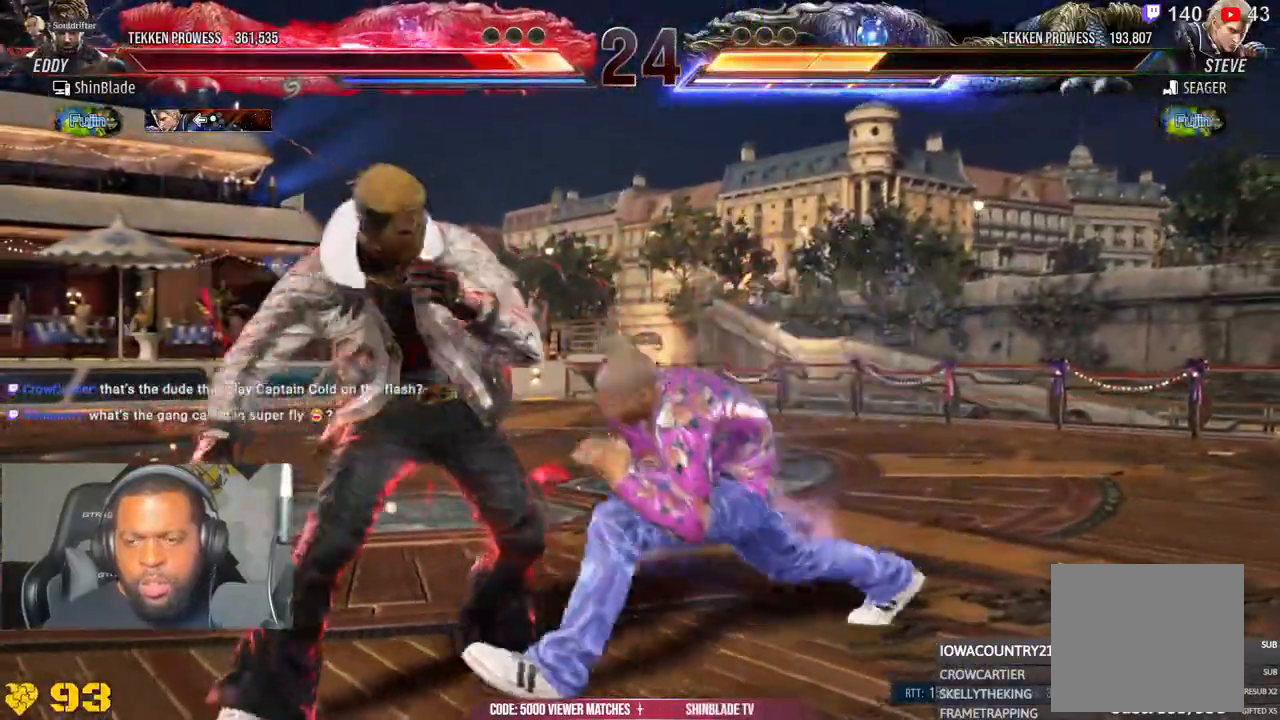
{"dt_ms": 500, "buttons": ["DPAD_LEFT"], "left_stick": "center", "right_stick": "center", "events": [[133, "DPAD_DOWN", "down"], [283, "DPAD_DOWN", "up"], [333, "DPAD_LEFT", "up"], [383, "DPAD_LEFT", "down"]]}